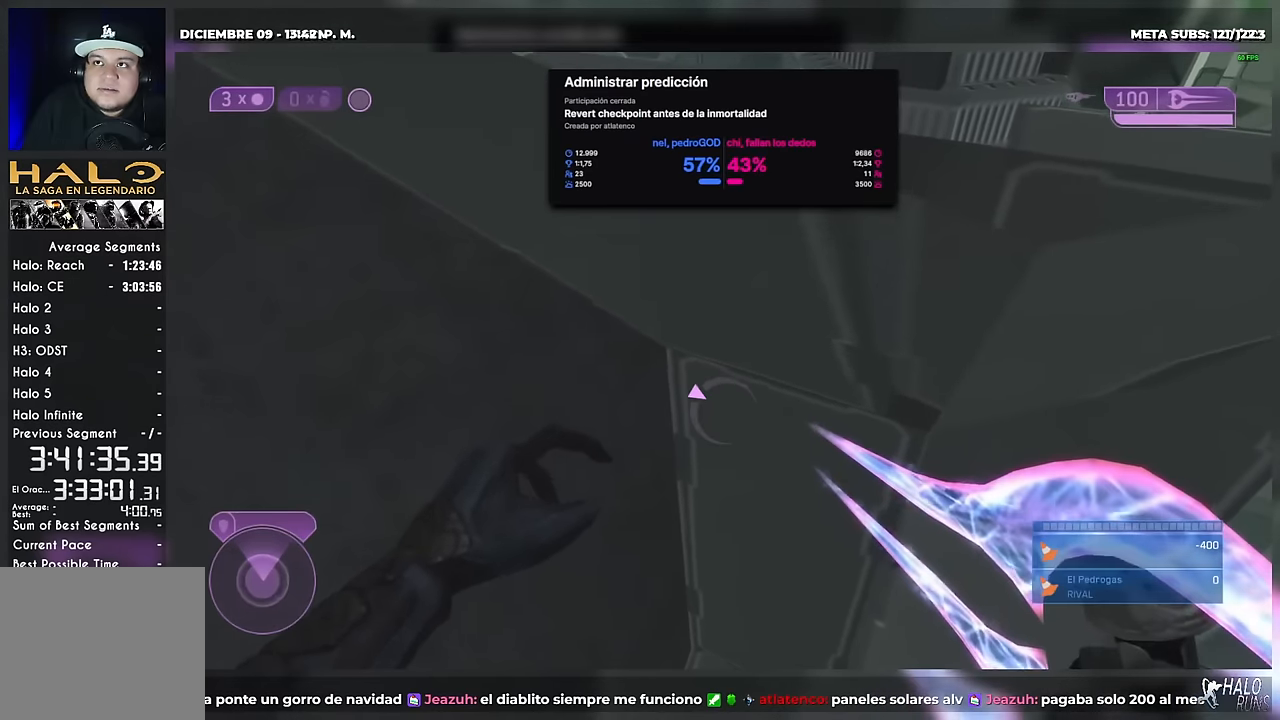
Gameplay with a controller (Xbox layout); each line is a JSON object with the inputs held at the frame after it. "button_events" lists button changes between this image and that frame as [ms after this image, input, new state], when the widget could be followed in between (sticks are given only as held states). Not read: DPAD_LEFT L3 R1 R3 keyboard_mouse.
{"buttons": ["DPAD_UP"], "left_stick": "up-left", "right_stick": "center", "button_events": []}
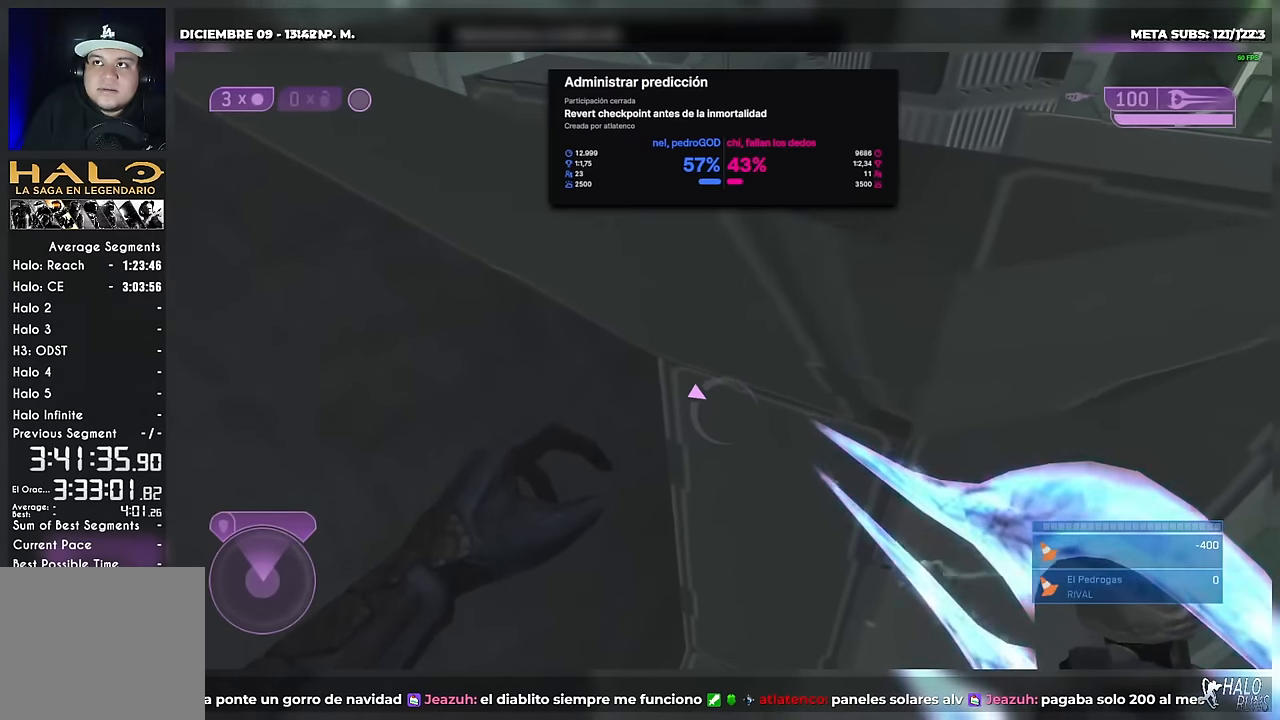
{"buttons": ["DPAD_UP"], "left_stick": "up-left", "right_stick": "center", "button_events": []}
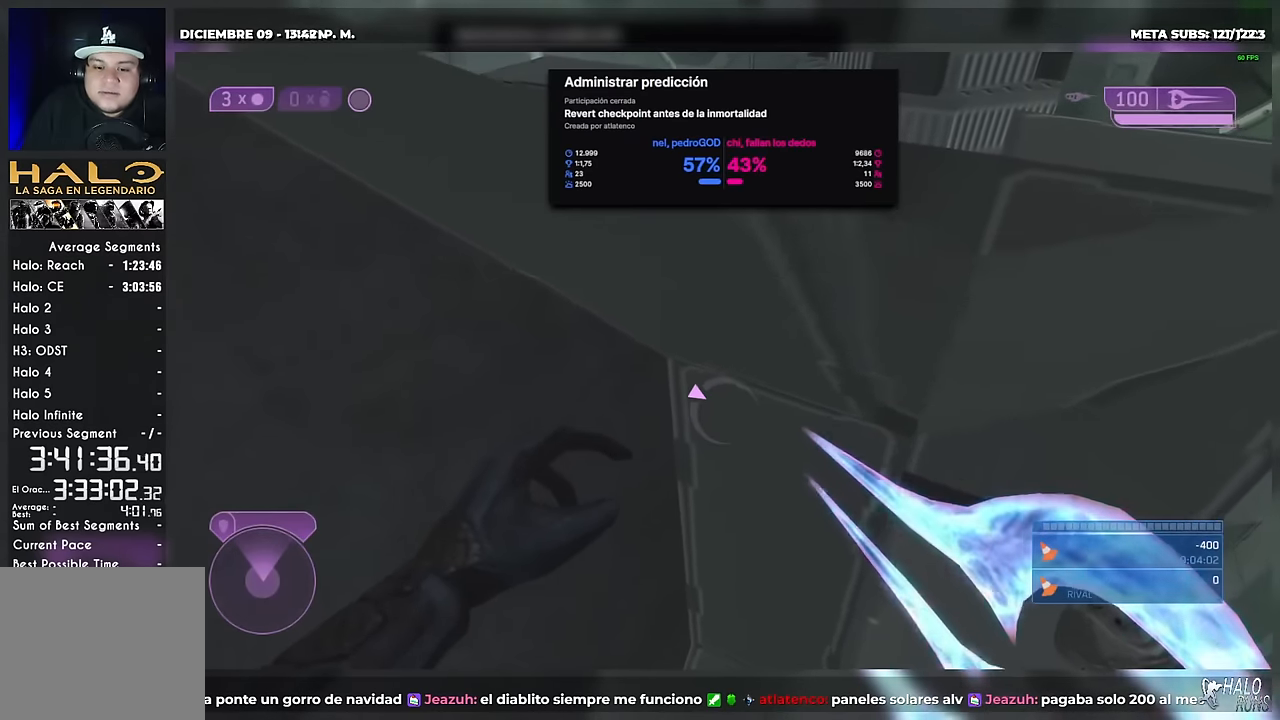
{"buttons": [], "left_stick": "center", "right_stick": "center", "button_events": [[417, "DPAD_UP", "up"]]}
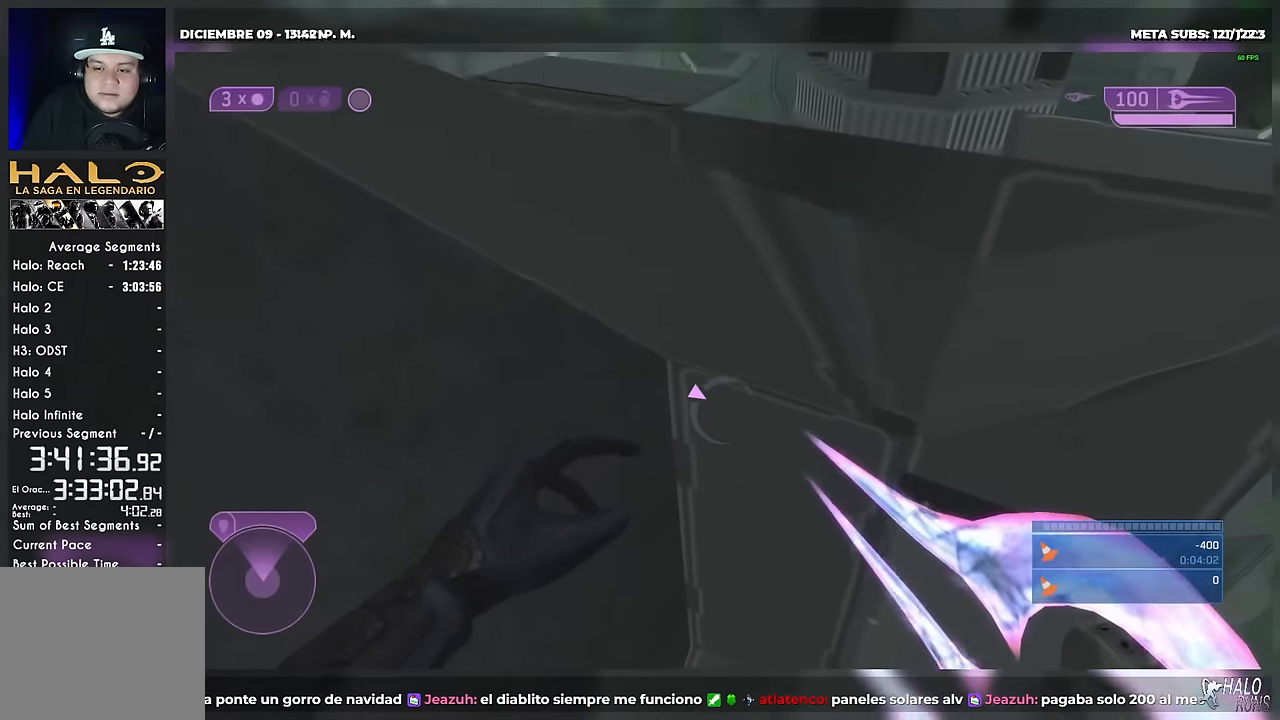
{"buttons": [], "left_stick": "center", "right_stick": "center", "button_events": []}
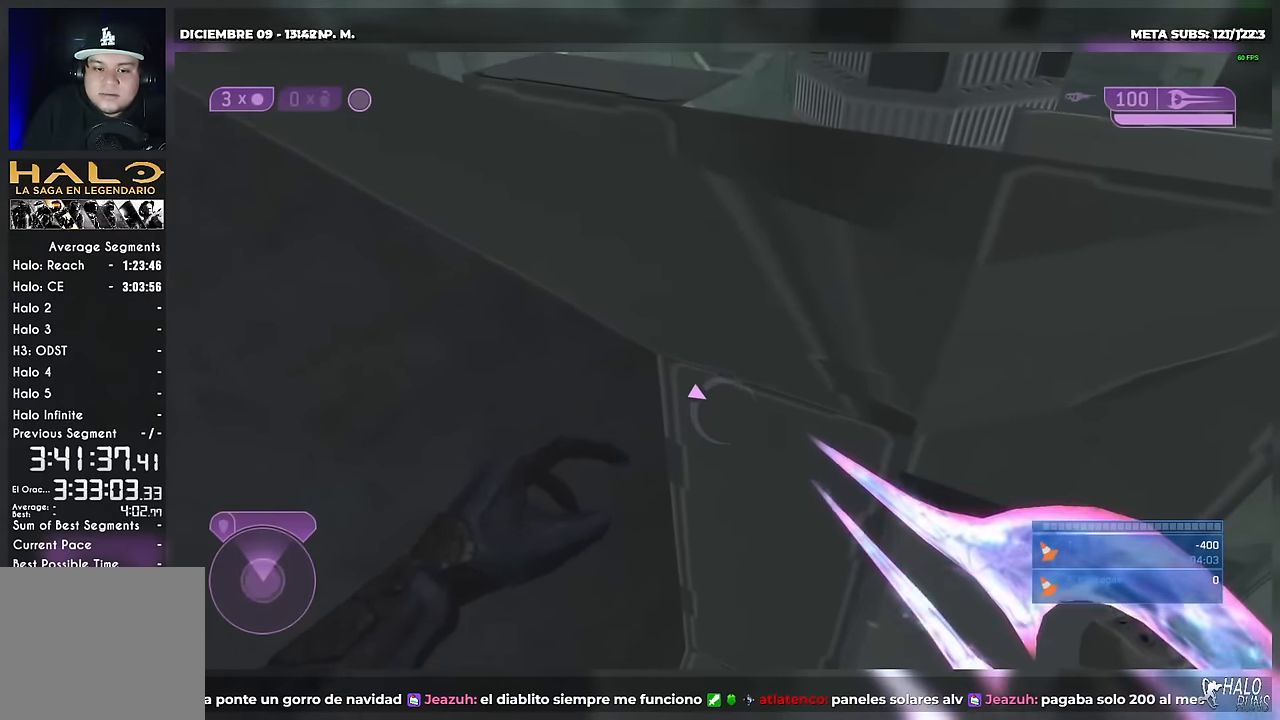
{"buttons": ["A"], "left_stick": "center", "right_stick": "down", "button_events": [[450, "A", "down"]]}
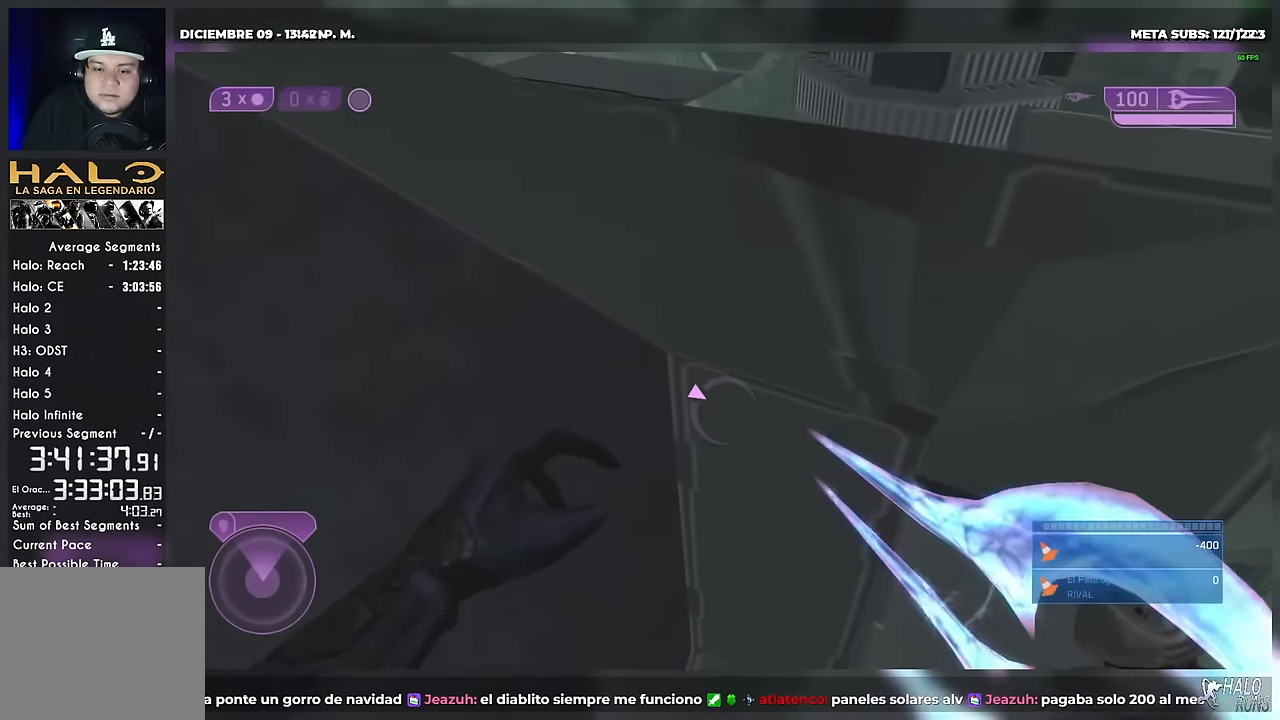
{"buttons": [], "left_stick": "center", "right_stick": "center", "button_events": [[167, "A", "up"]]}